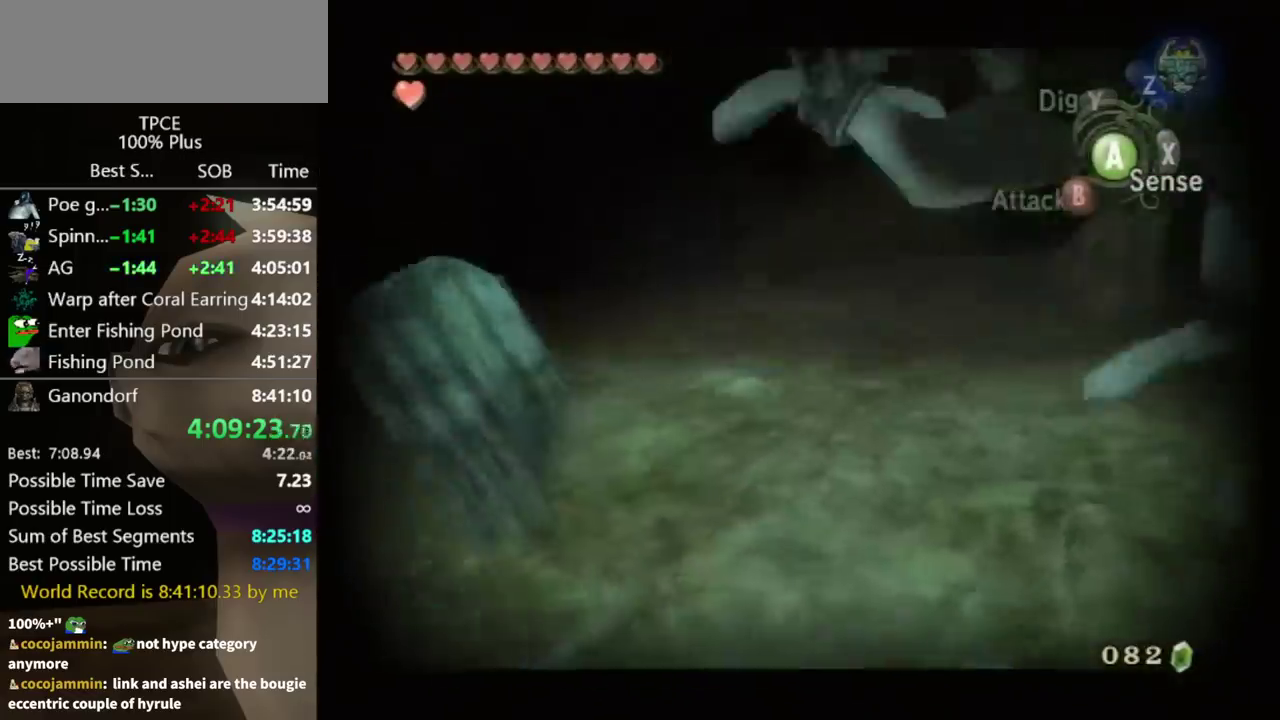
Gameplay with a controller (Nintendo layout); each line is a JSON object with the inputs held at the frame after it. "events" lists button and stick changes between this image and that frame as [ms after this image, input, new state], when the widget could be followed in between. Not read: L3 R3.
{"buttons": [], "left_stick": "center", "right_stick": "left", "events": [[167, "right_stick", "left"], [200, "X", "down"], [400, "X", "up"]]}
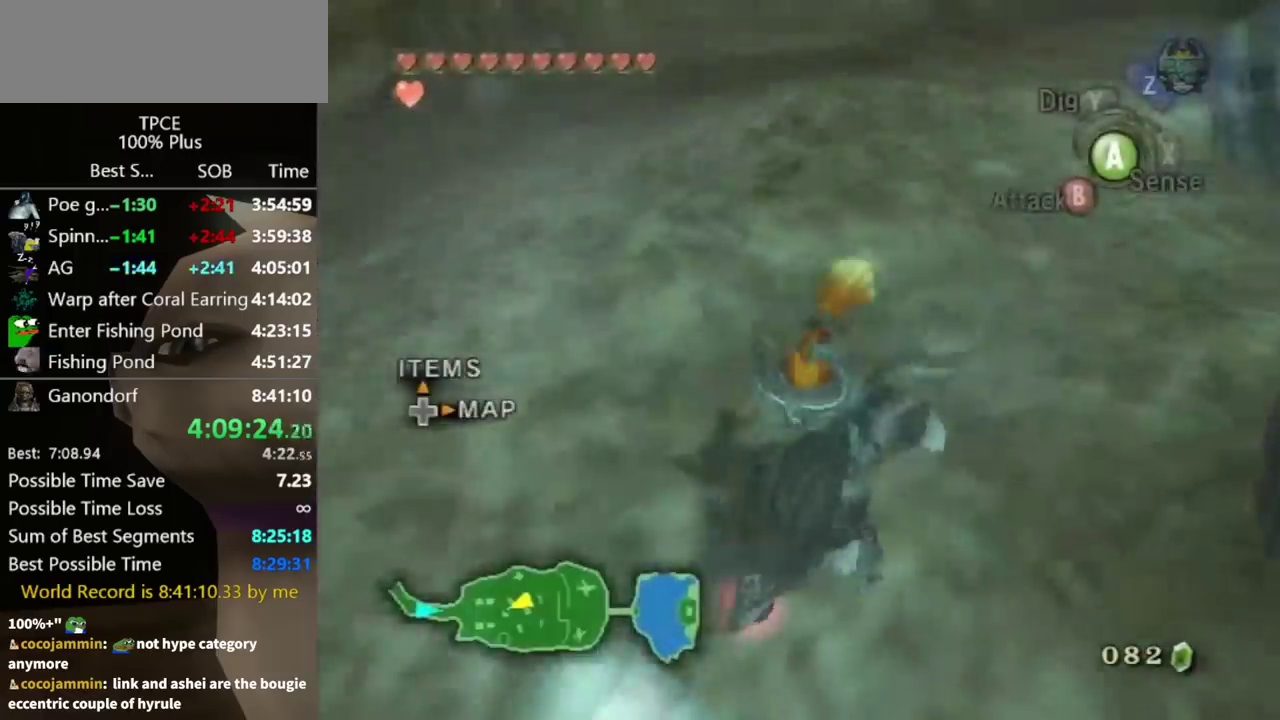
{"buttons": [], "left_stick": "center", "right_stick": "center", "events": [[300, "right_stick", "center"]]}
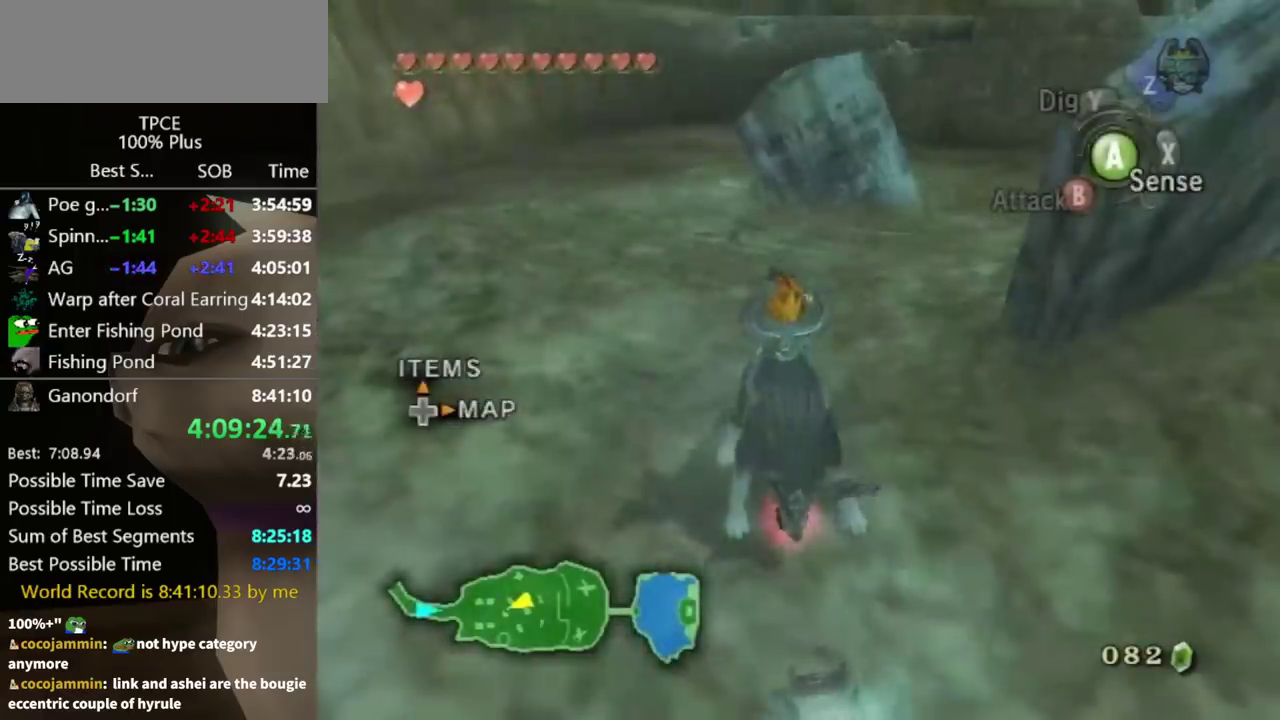
{"buttons": [], "left_stick": "center", "right_stick": "left", "events": [[400, "right_stick", "left"]]}
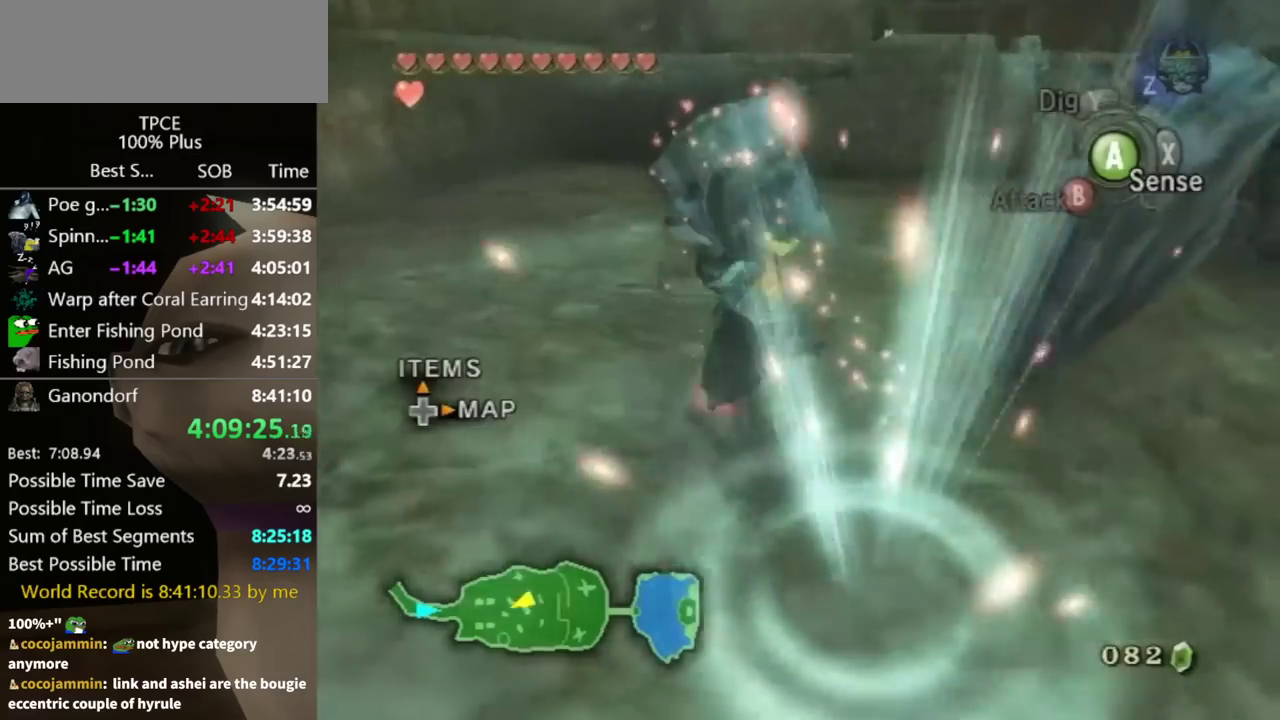
{"buttons": [], "left_stick": "center", "right_stick": "center", "events": [[33, "right_stick", "center"]]}
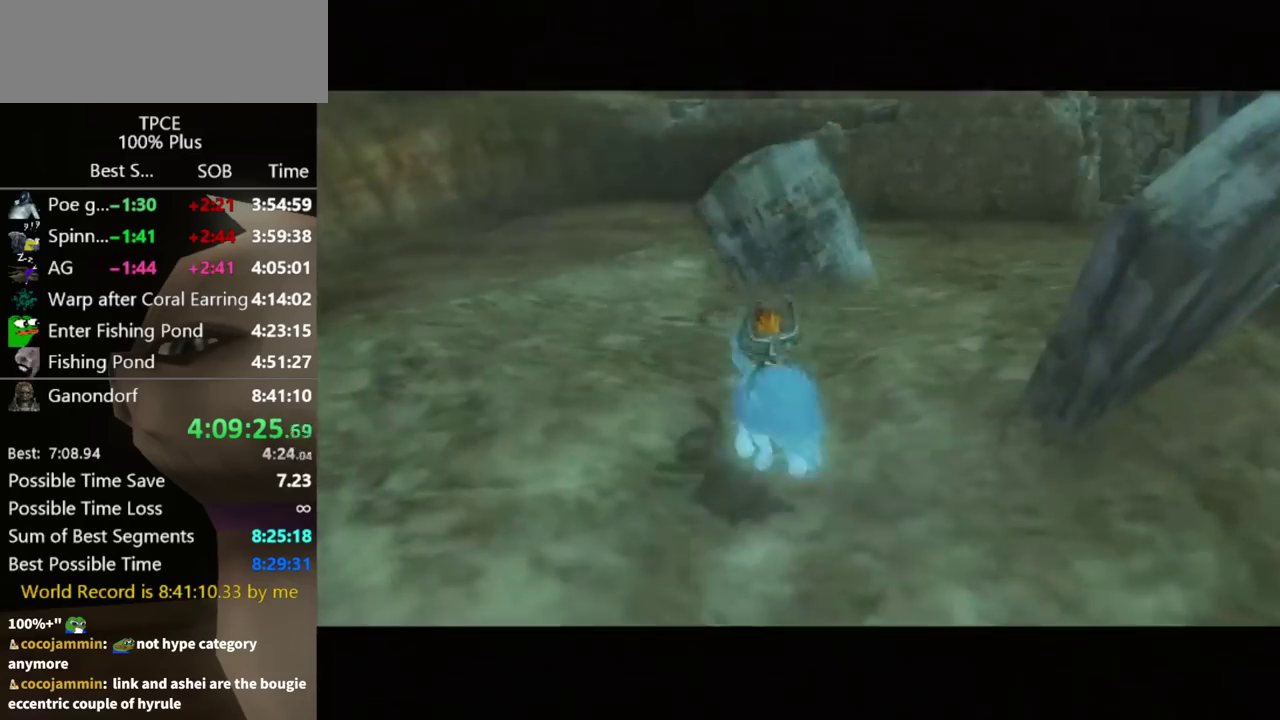
{"buttons": [], "left_stick": "center", "right_stick": "center", "events": []}
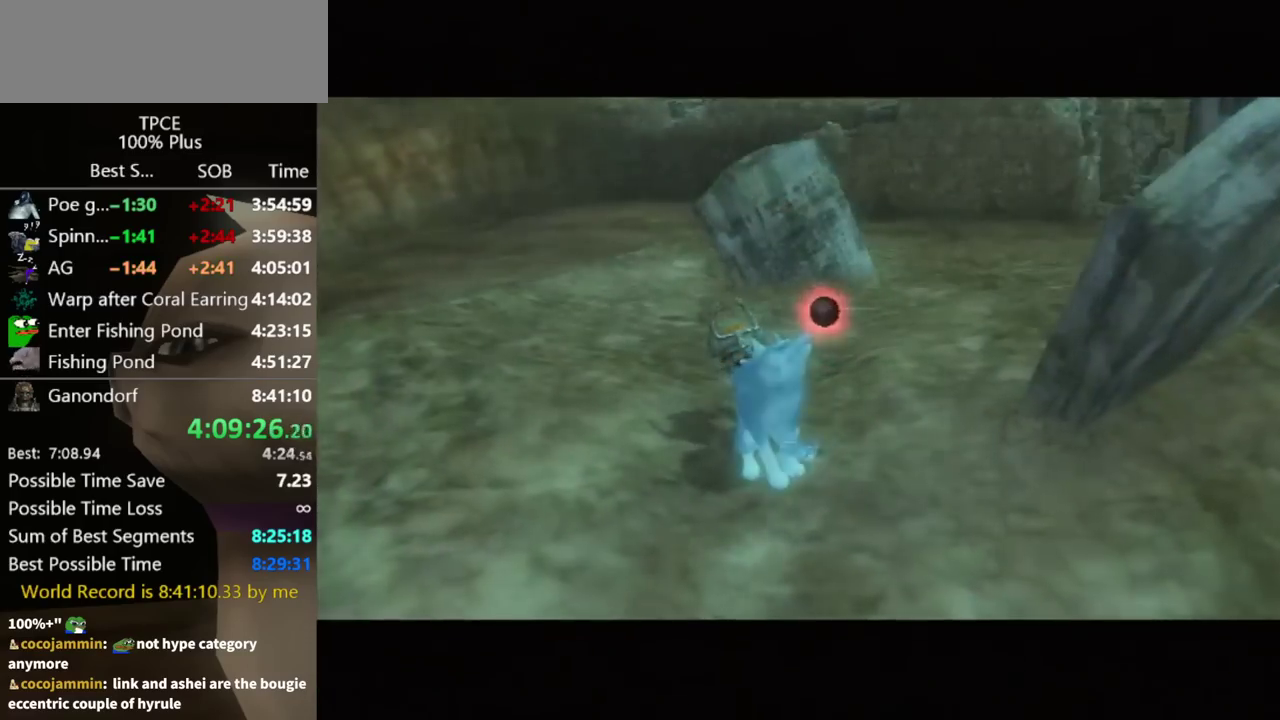
{"buttons": [], "left_stick": "center", "right_stick": "center", "events": []}
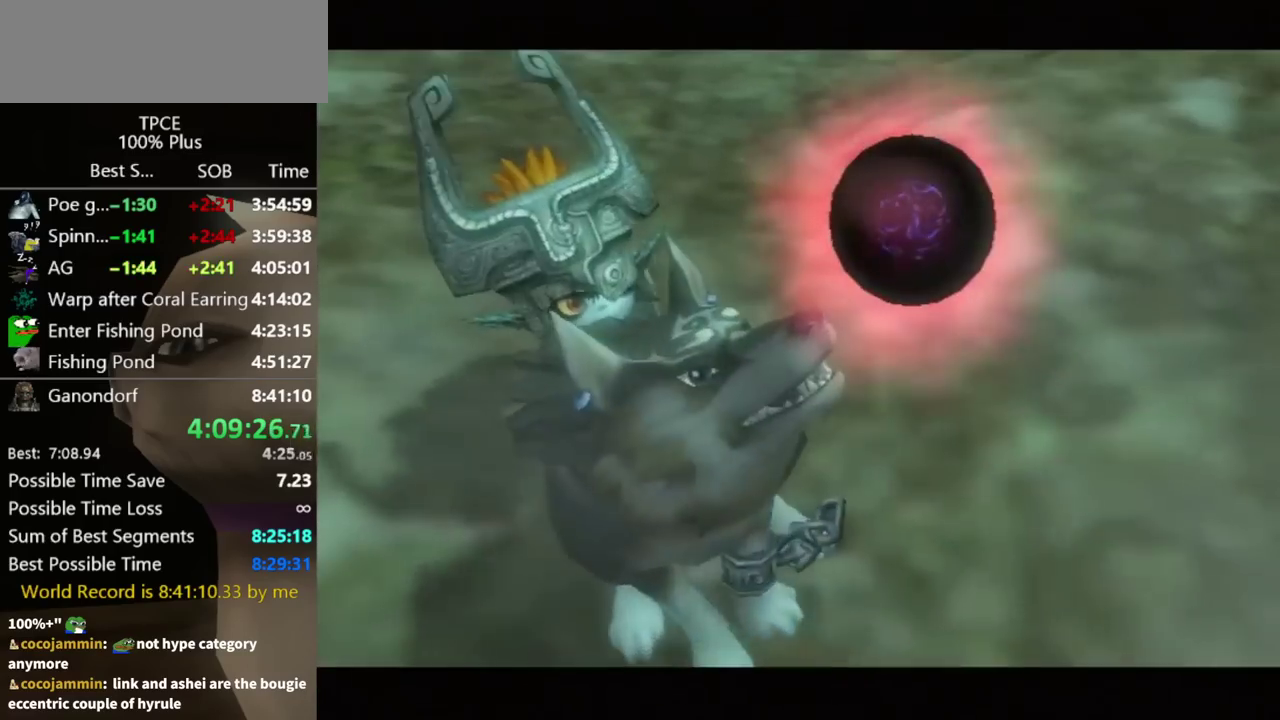
{"buttons": [], "left_stick": "center", "right_stick": "center", "events": []}
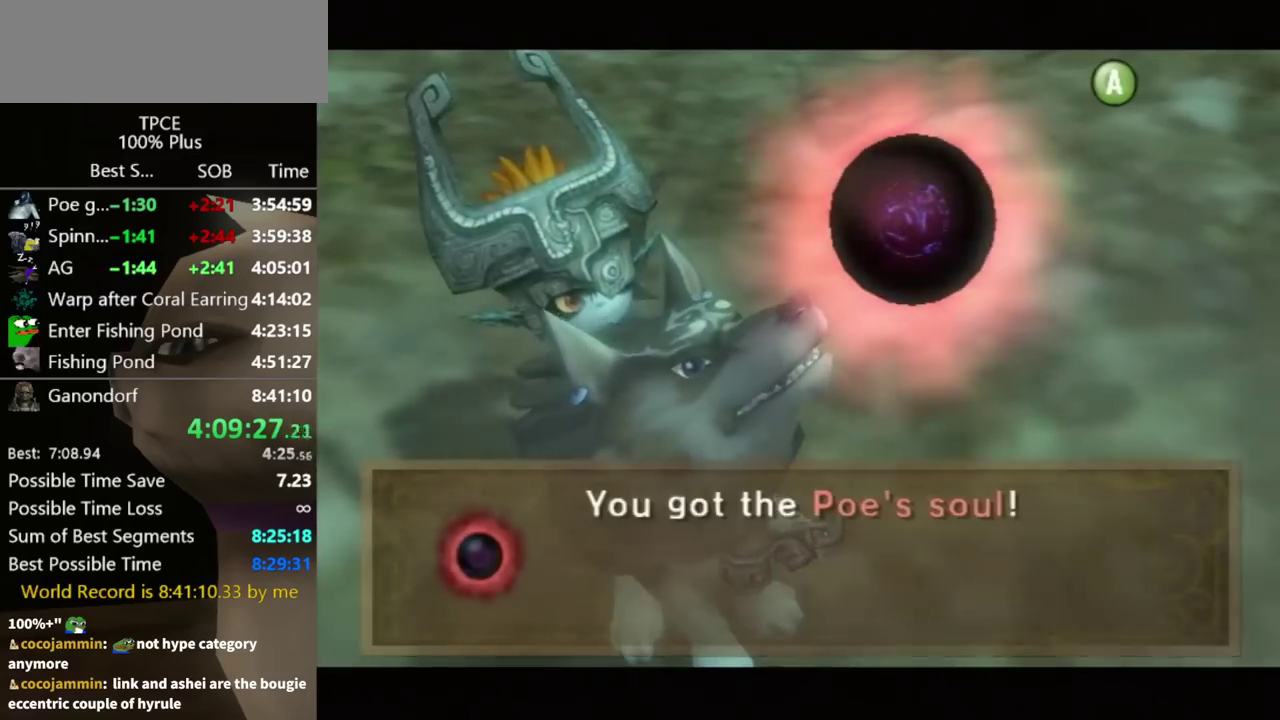
{"buttons": [], "left_stick": "center", "right_stick": "center", "events": []}
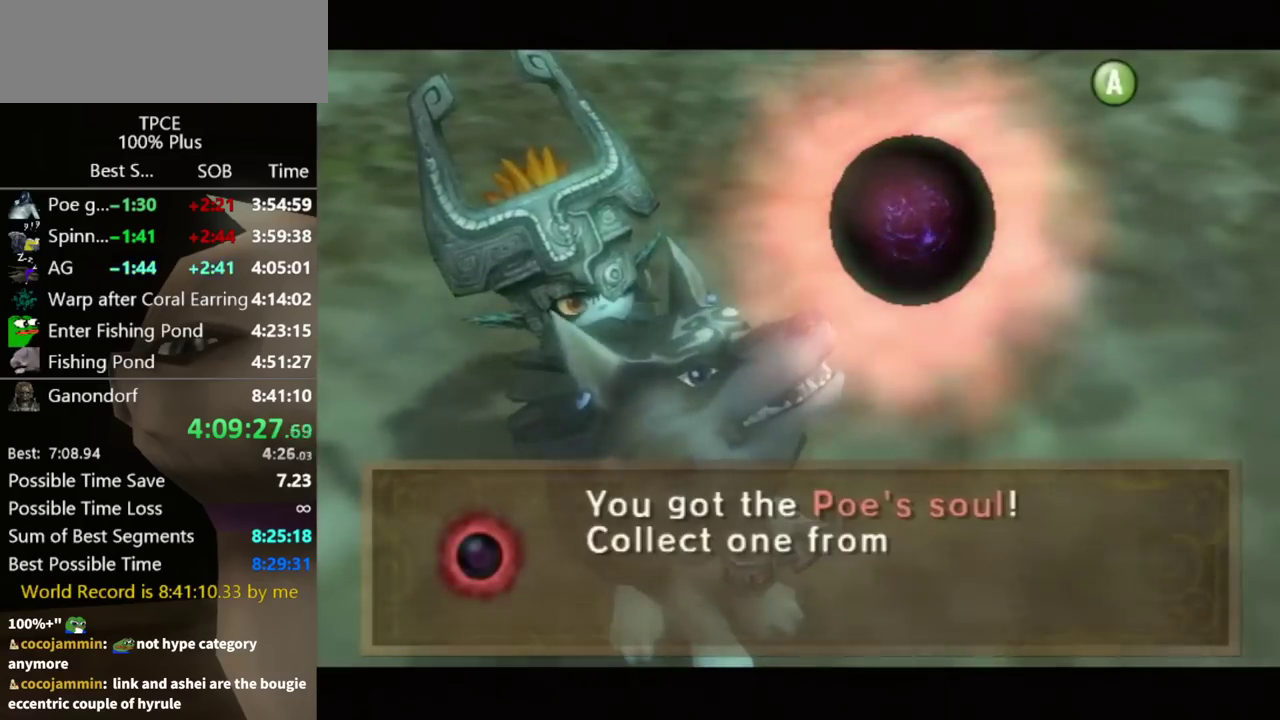
{"buttons": [], "left_stick": "center", "right_stick": "center", "events": []}
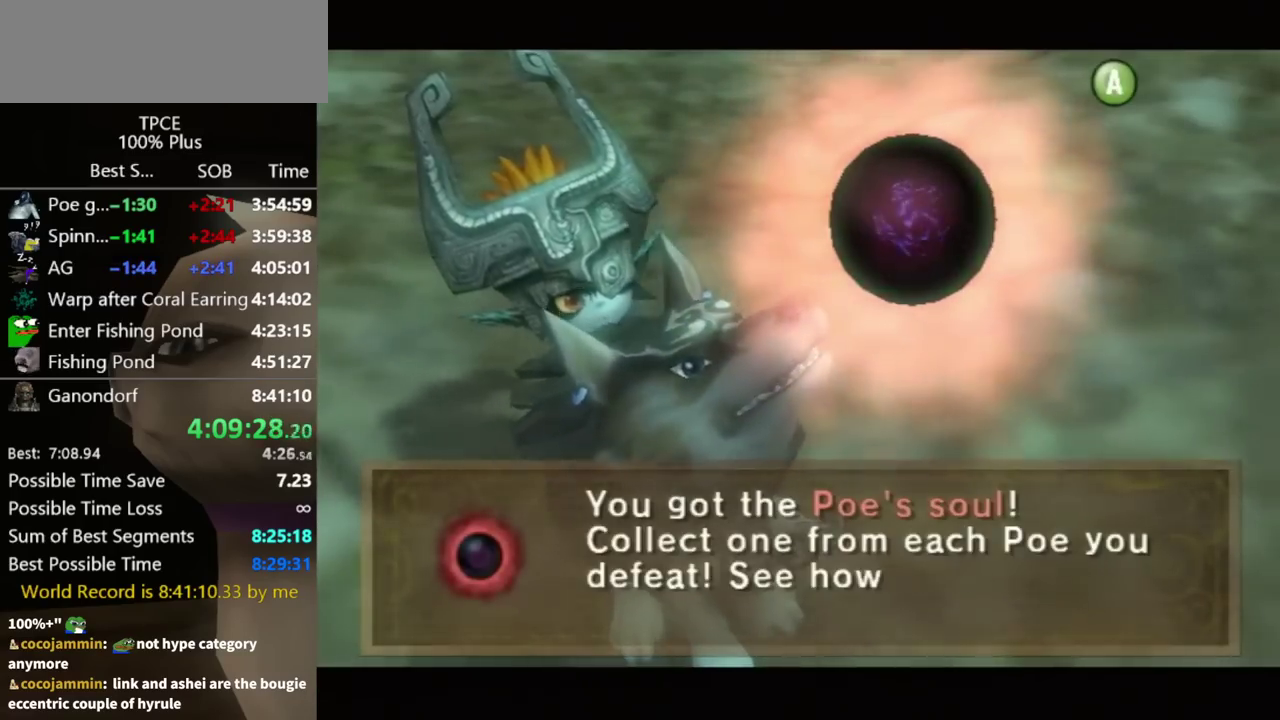
{"buttons": [], "left_stick": "center", "right_stick": "center", "events": [[433, "A", "down"], [500, "A", "up"]]}
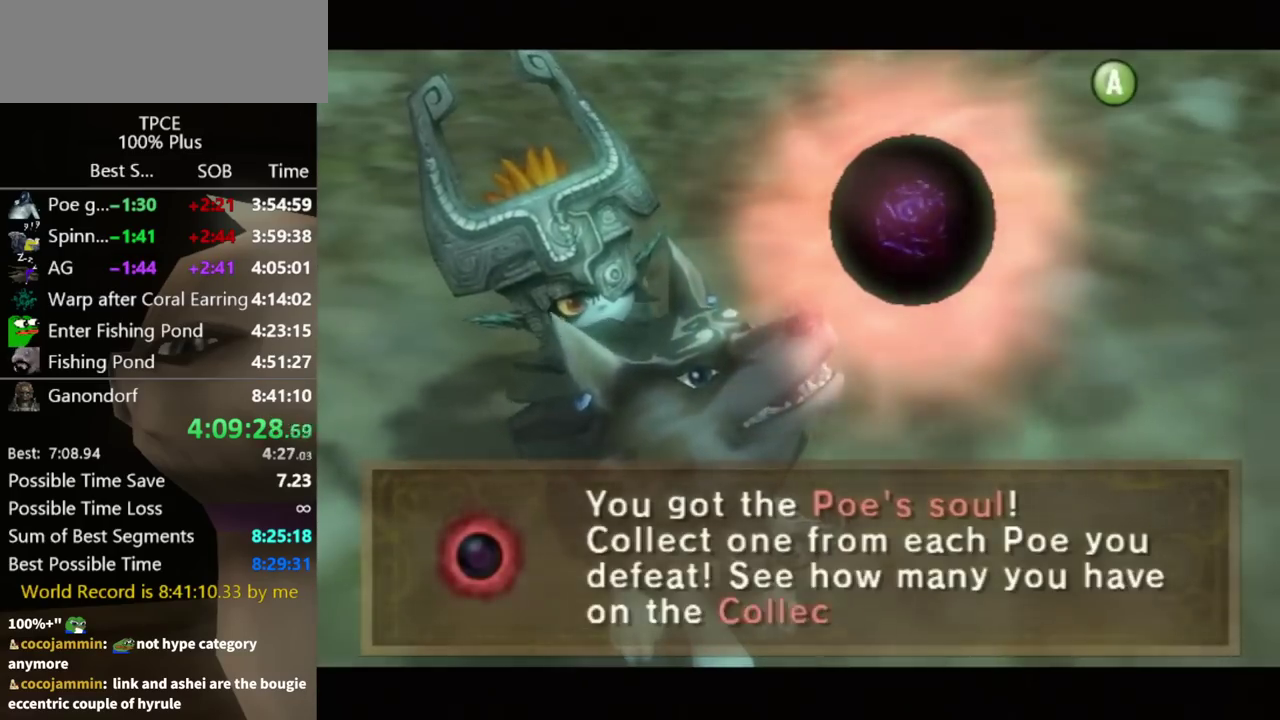
{"buttons": [], "left_stick": "center", "right_stick": "center", "events": [[100, "A", "down"], [167, "A", "up"]]}
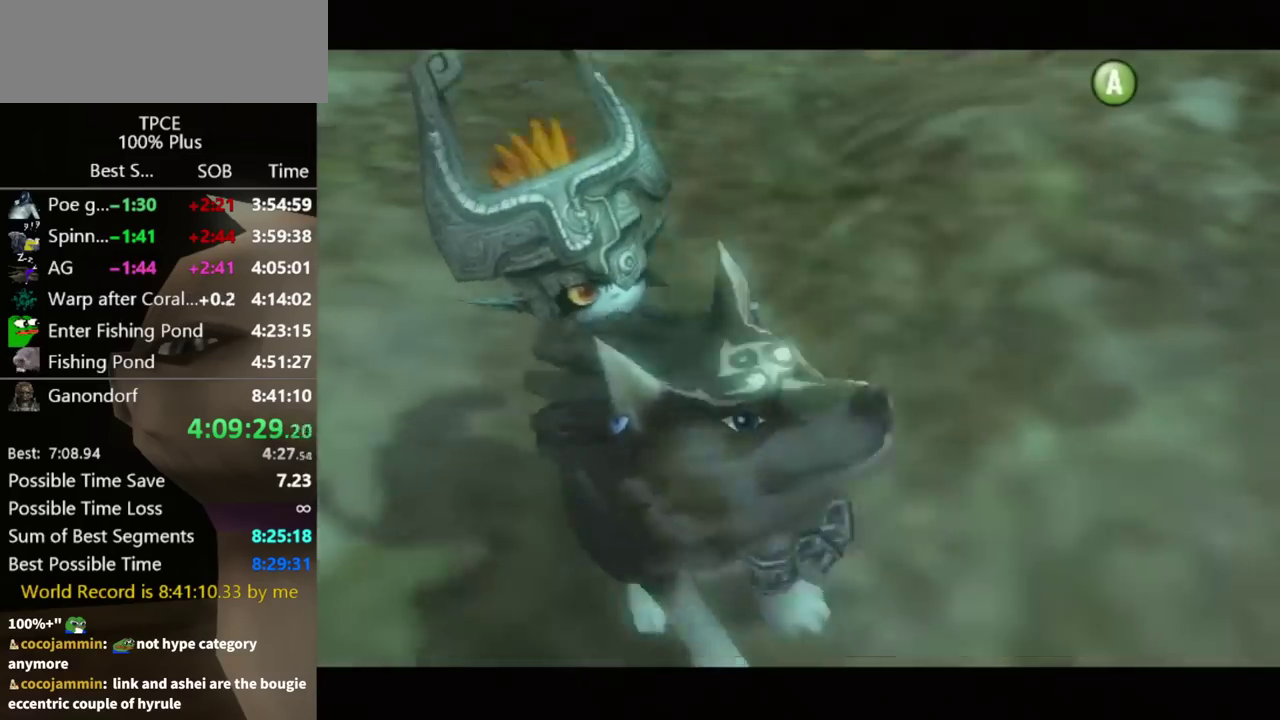
{"buttons": [], "left_stick": "up-right", "right_stick": "center", "events": [[67, "left_stick", "up"], [433, "left_stick", "up-right"]]}
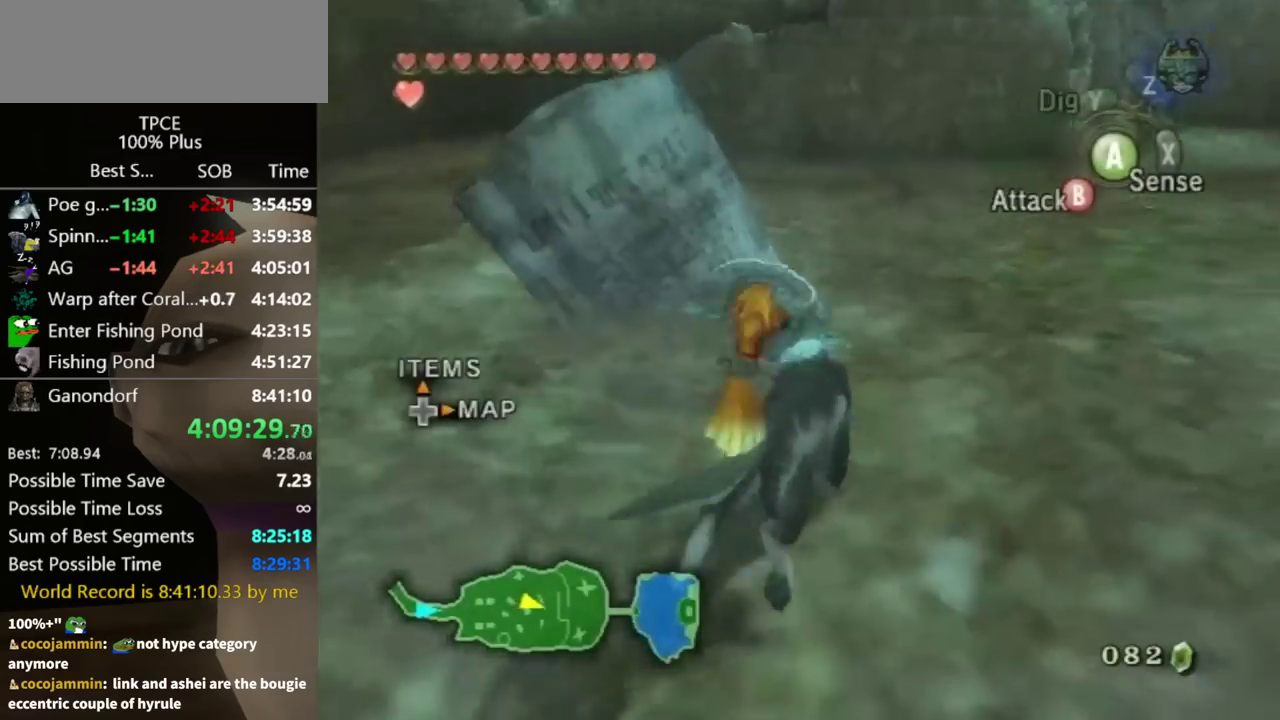
{"buttons": [], "left_stick": "up-right", "right_stick": "center", "events": []}
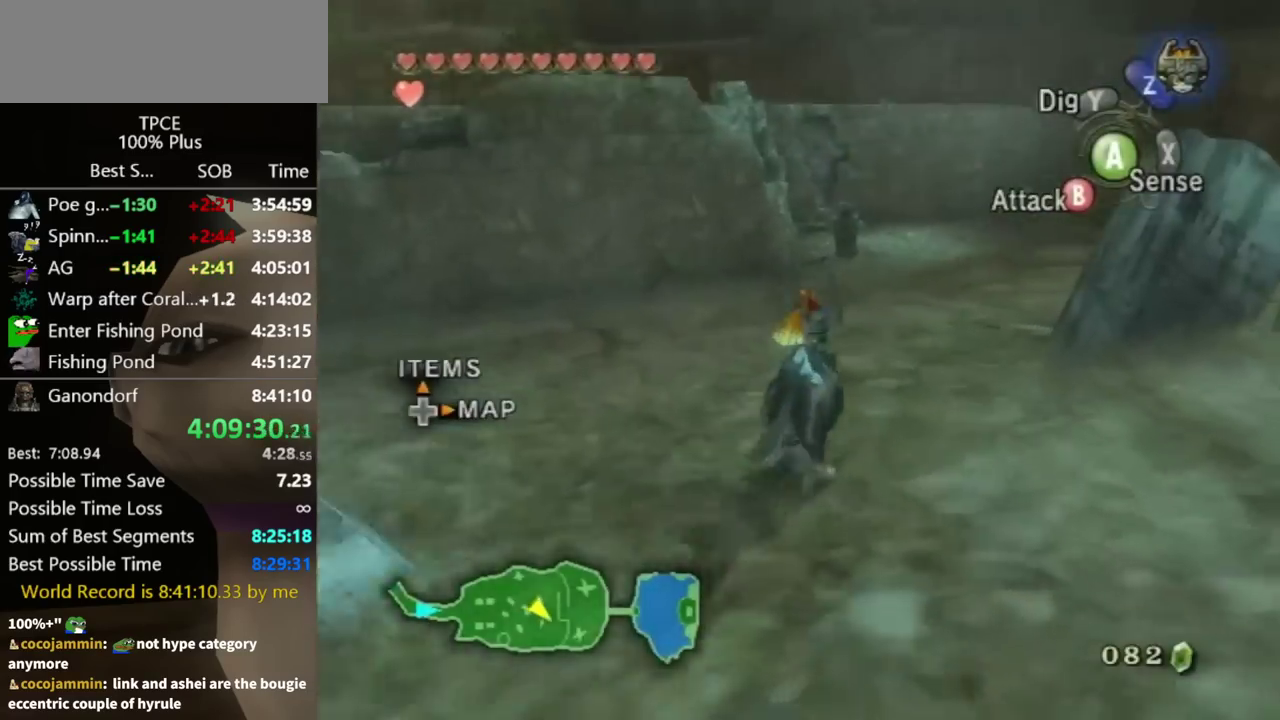
{"buttons": [], "left_stick": "up", "right_stick": "center", "events": [[133, "left_stick", "up"]]}
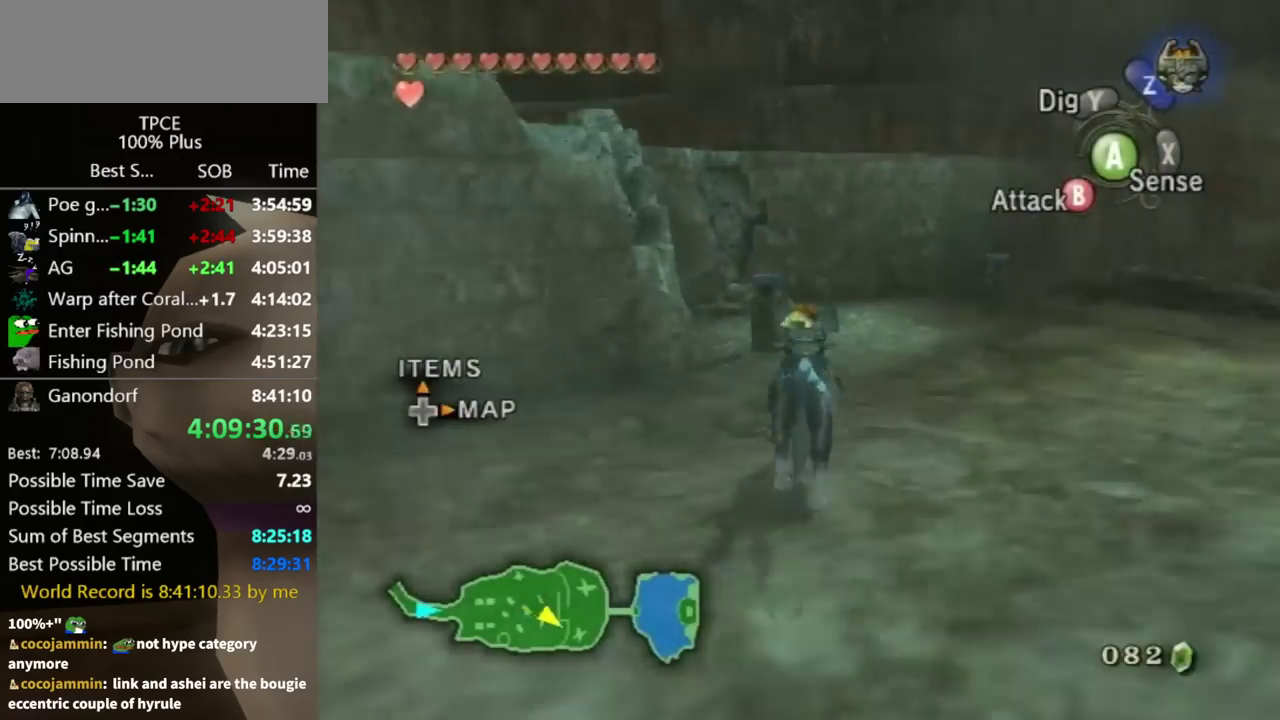
{"buttons": [], "left_stick": "up", "right_stick": "center", "events": []}
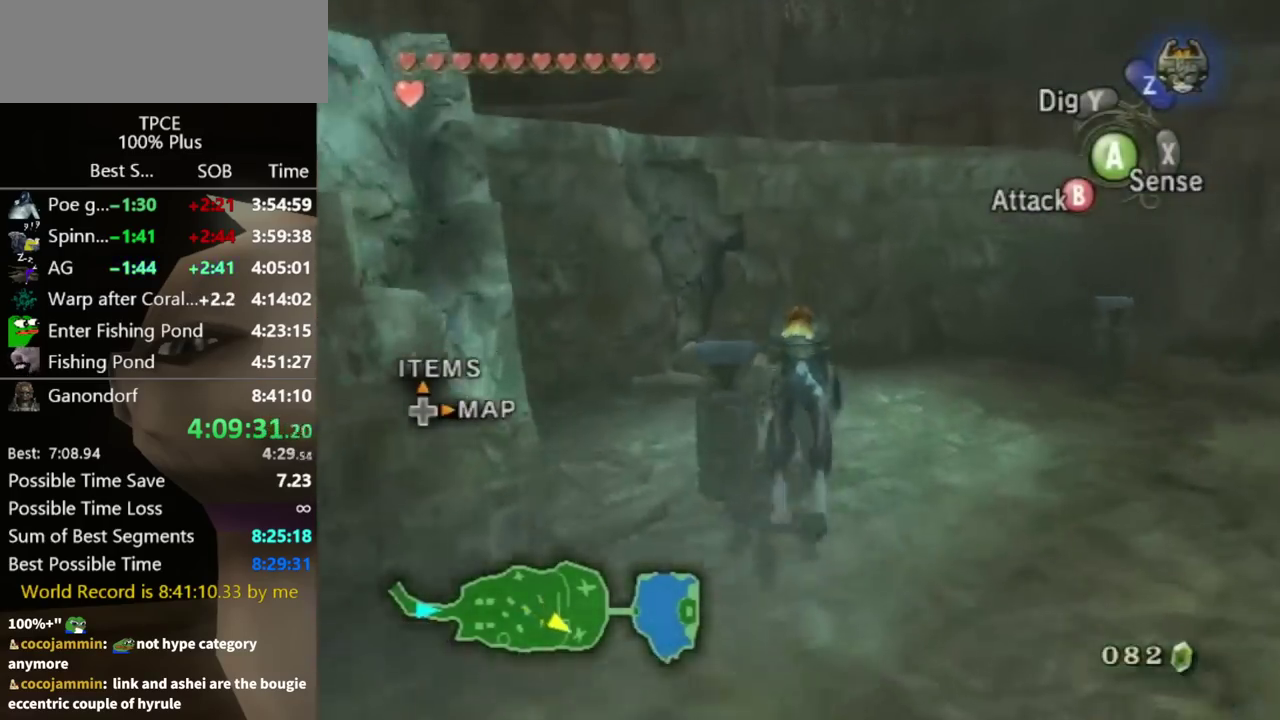
{"buttons": [], "left_stick": "center", "right_stick": "center", "events": [[33, "left_stick", "center"], [33, "right_stick", "up"], [100, "right_stick", "center"], [400, "A", "down"], [467, "A", "up"]]}
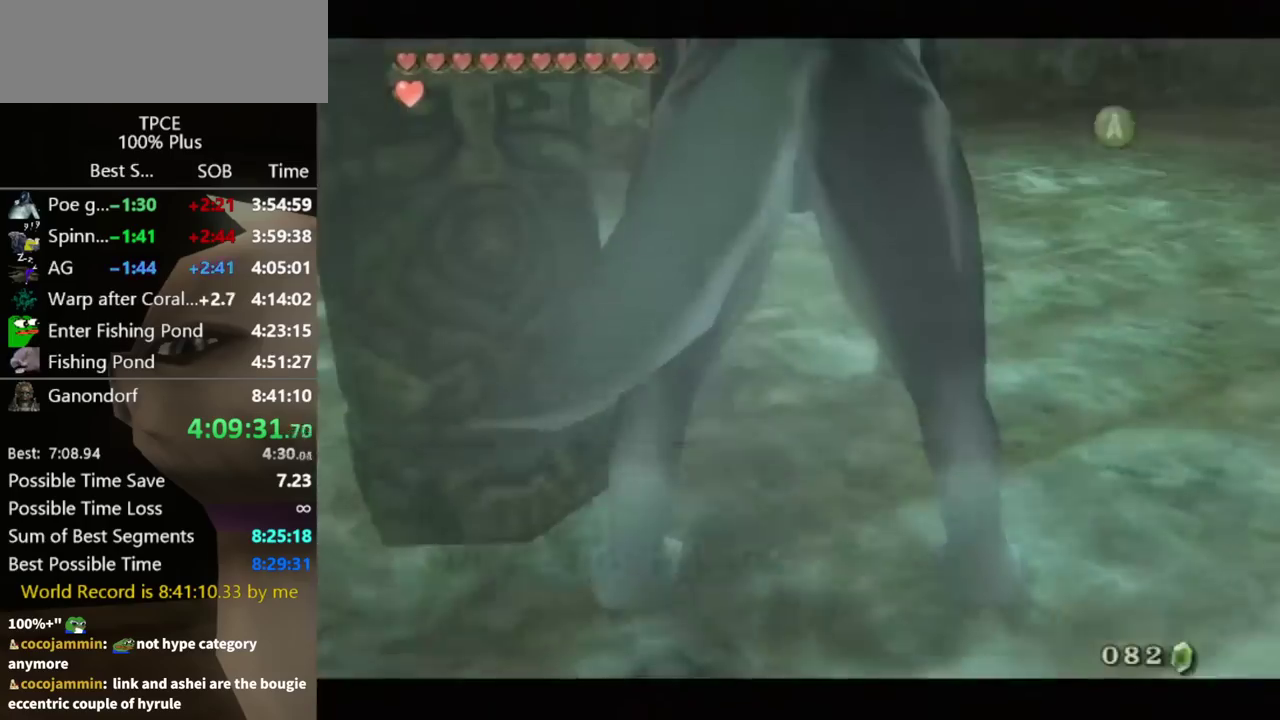
{"buttons": [], "left_stick": "center", "right_stick": "center", "events": [[33, "A", "down"], [167, "A", "up"]]}
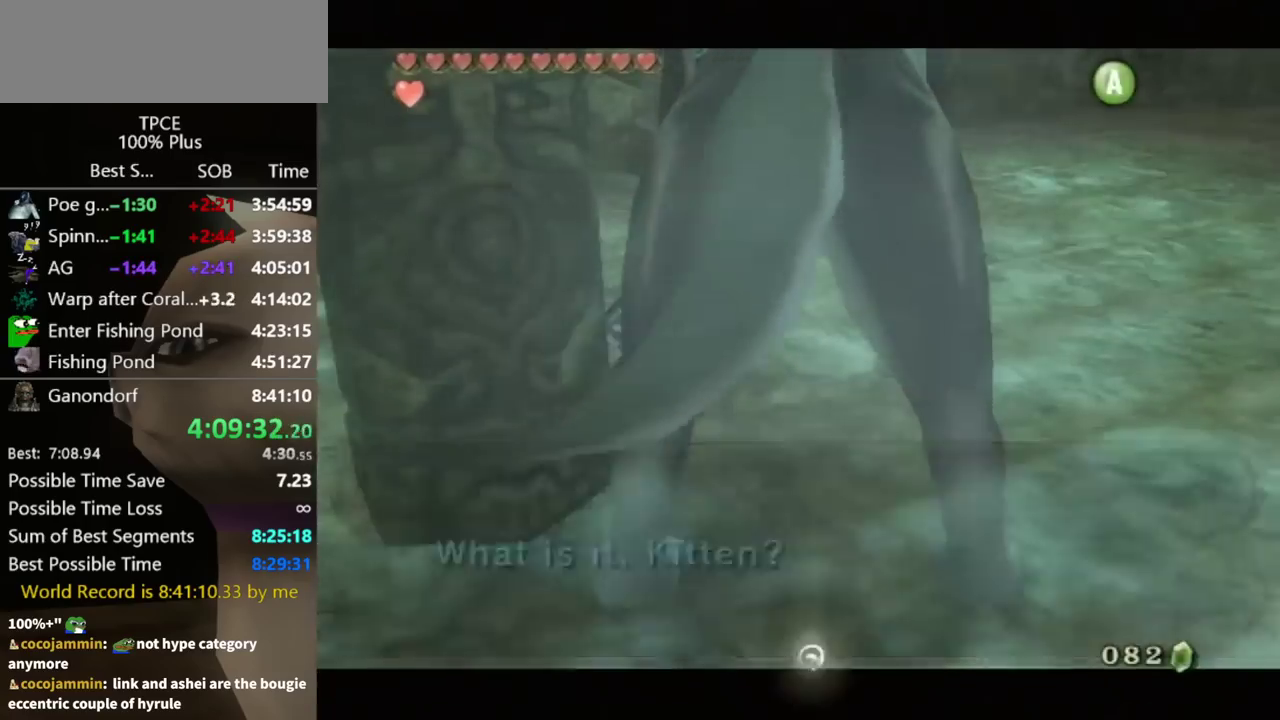
{"buttons": [], "left_stick": "center", "right_stick": "center", "events": []}
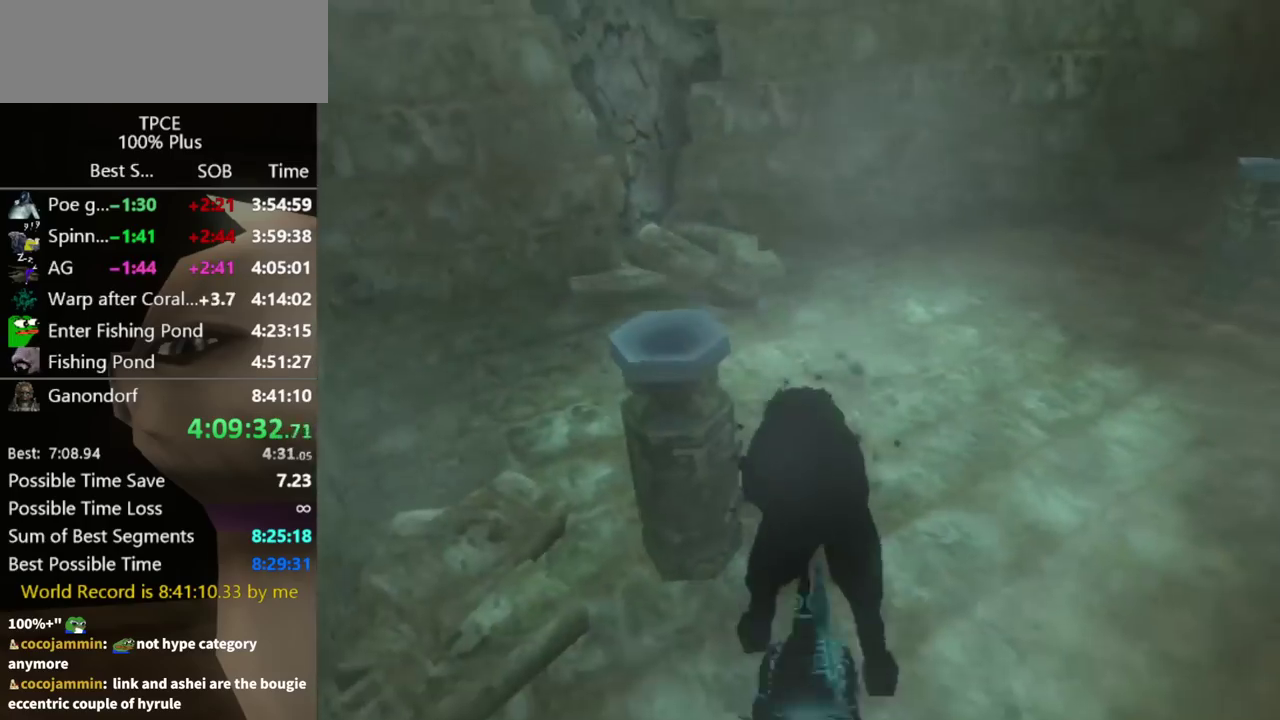
{"buttons": [], "left_stick": "center", "right_stick": "center", "events": []}
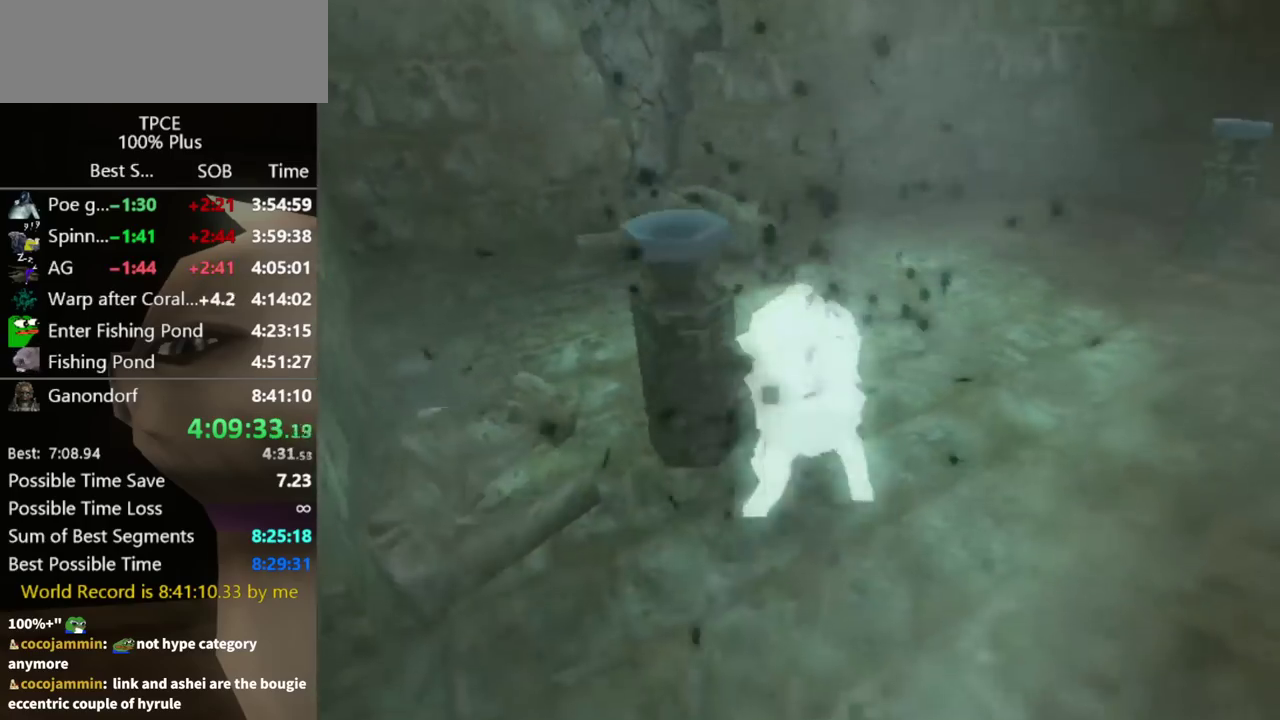
{"buttons": [], "left_stick": "center", "right_stick": "center", "events": []}
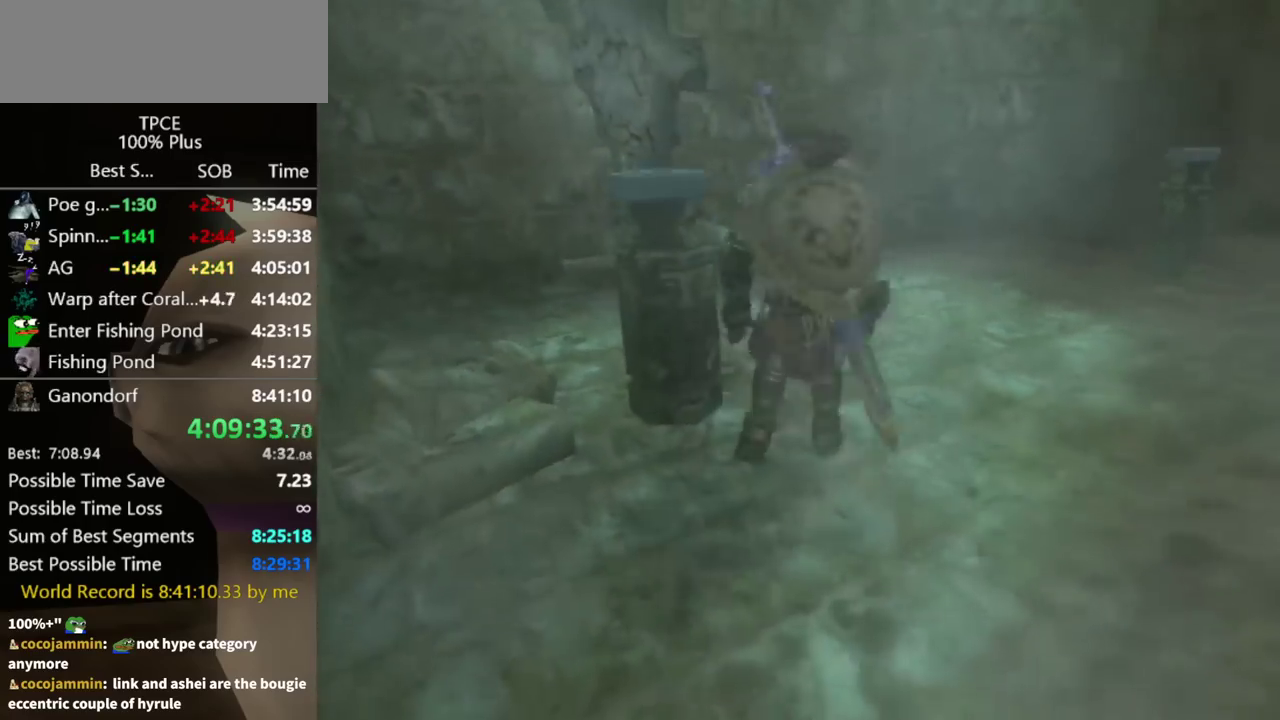
{"buttons": [], "left_stick": "center", "right_stick": "center", "events": []}